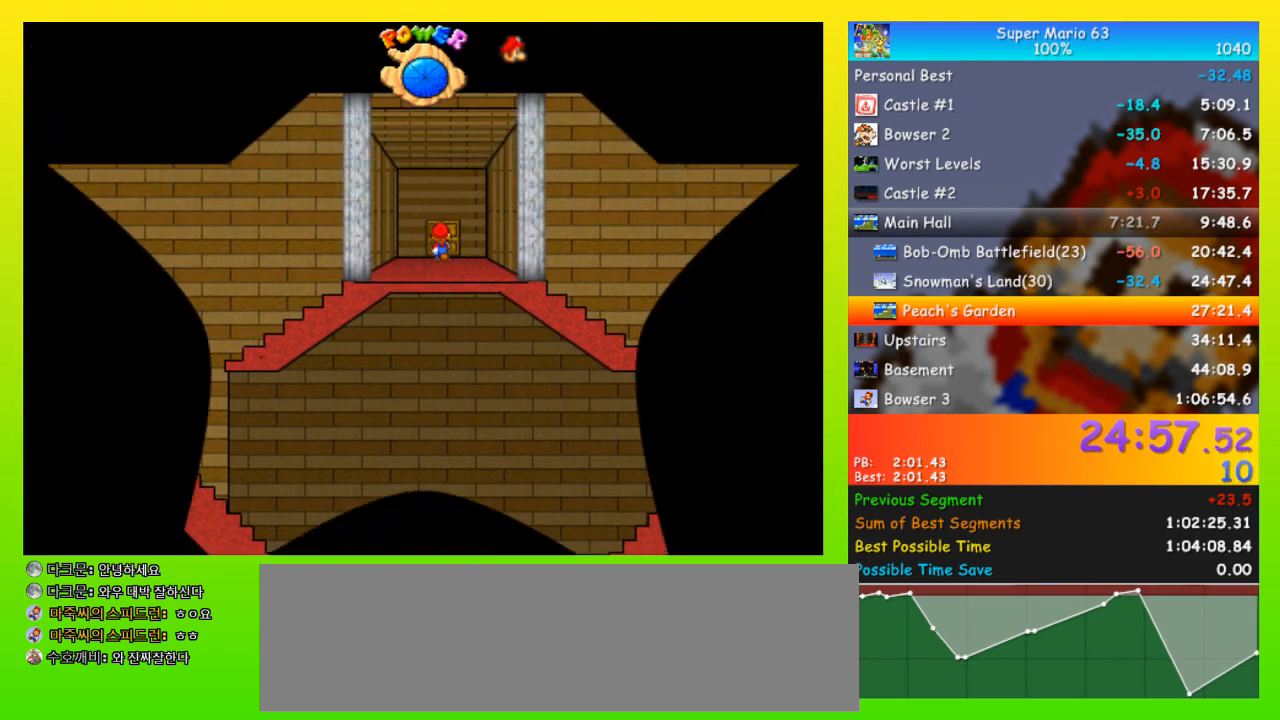
Gameplay with keyboard; each line is a JSON object with the keys held at the frame after it. "events" lists presses ("down") and releases ("up") of "down", "equals", "left", "minus", "p", "right", "semicolon", "shift", "space", "up", "x" and "z" between this image and that frame as [ms after this image, input, new state], when the widget could be followed in between. No other keys are recorded. Mouse input is not recorded.
{"keys": ["right"], "events": []}
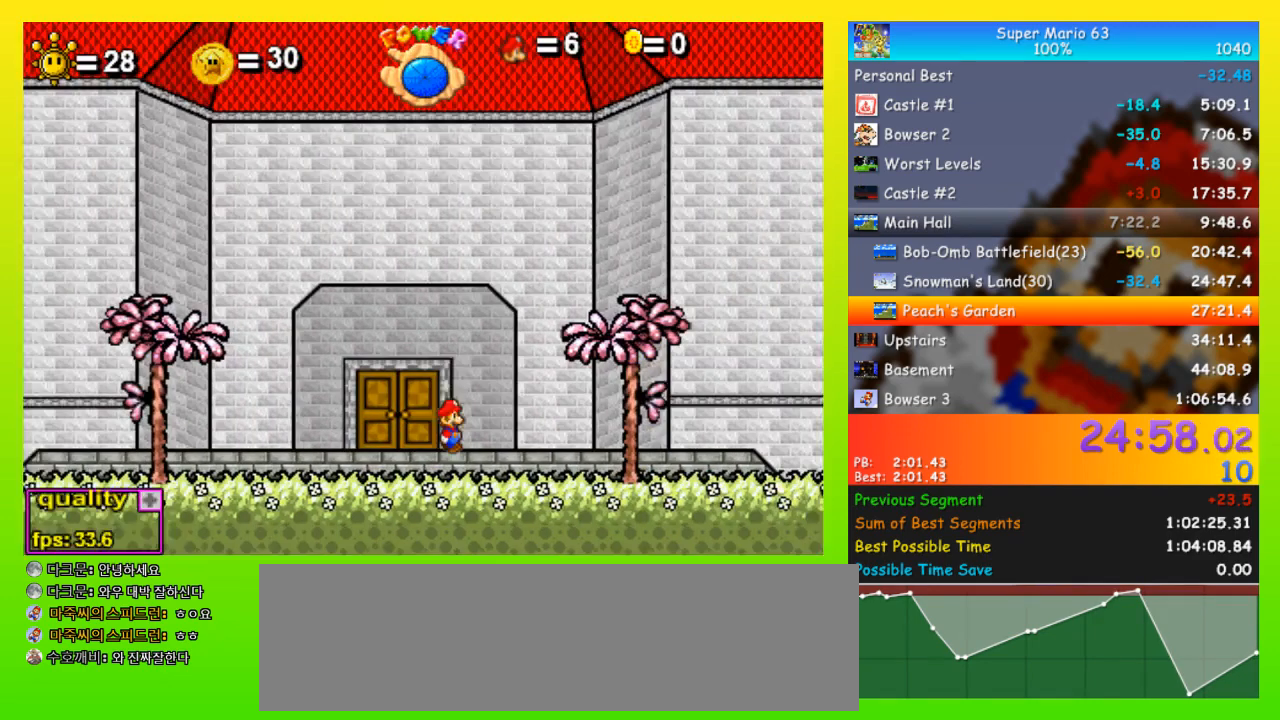
{"keys": ["down", "right"], "events": [[67, "up", "down"], [133, "down", "down"], [133, "up", "up"]]}
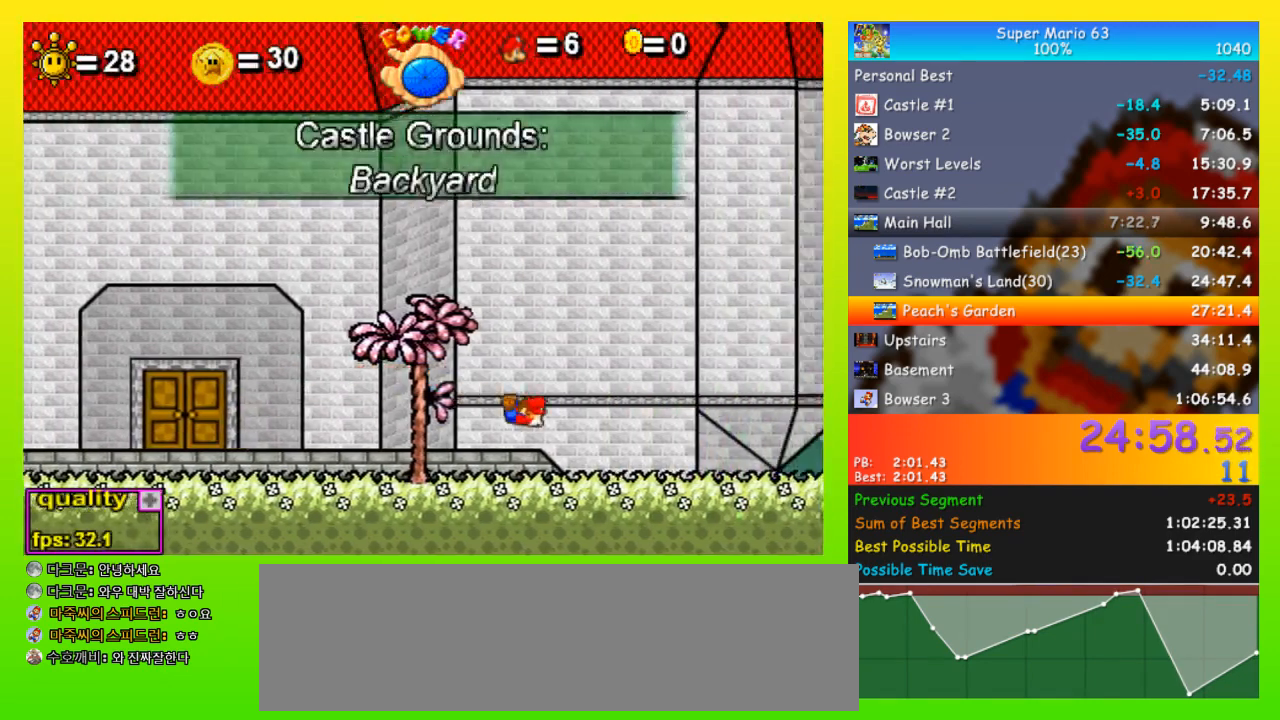
{"keys": ["down", "right"], "events": [[100, "down", "up"], [200, "up", "down"], [367, "up", "up"], [467, "down", "down"]]}
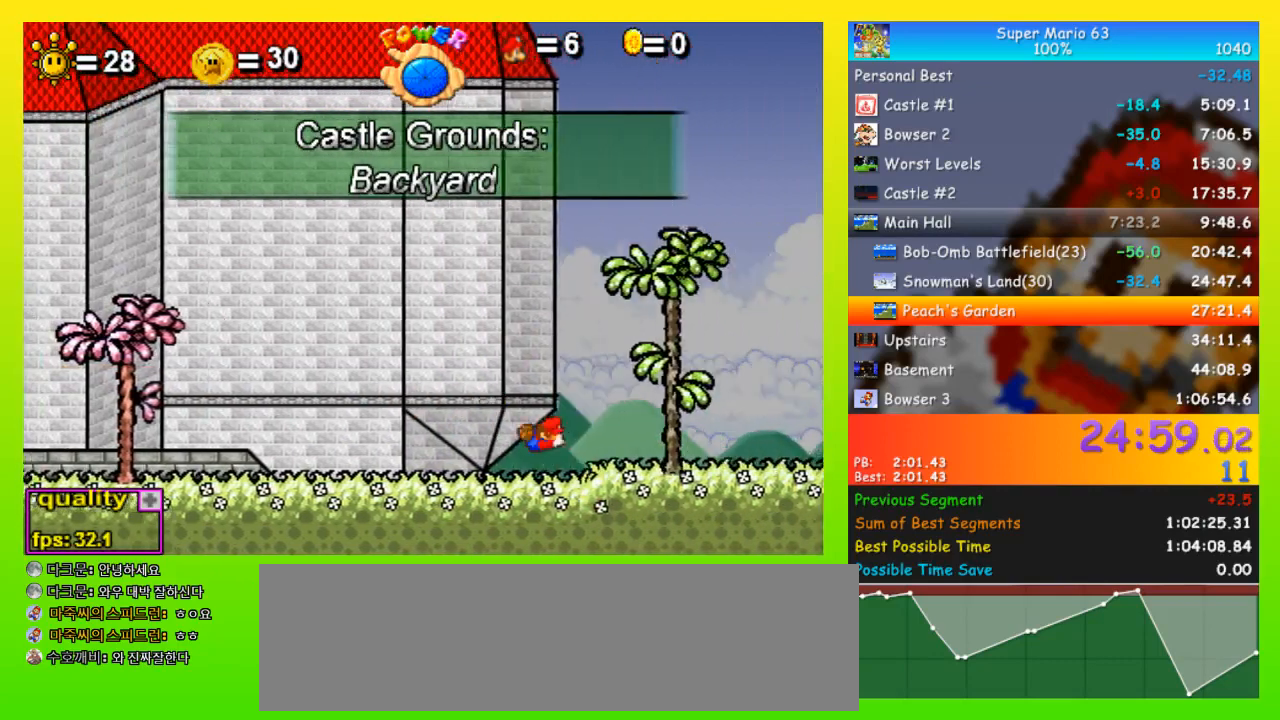
{"keys": ["right", "up", "x"], "events": [[67, "down", "up"], [67, "up", "down"], [400, "x", "down"]]}
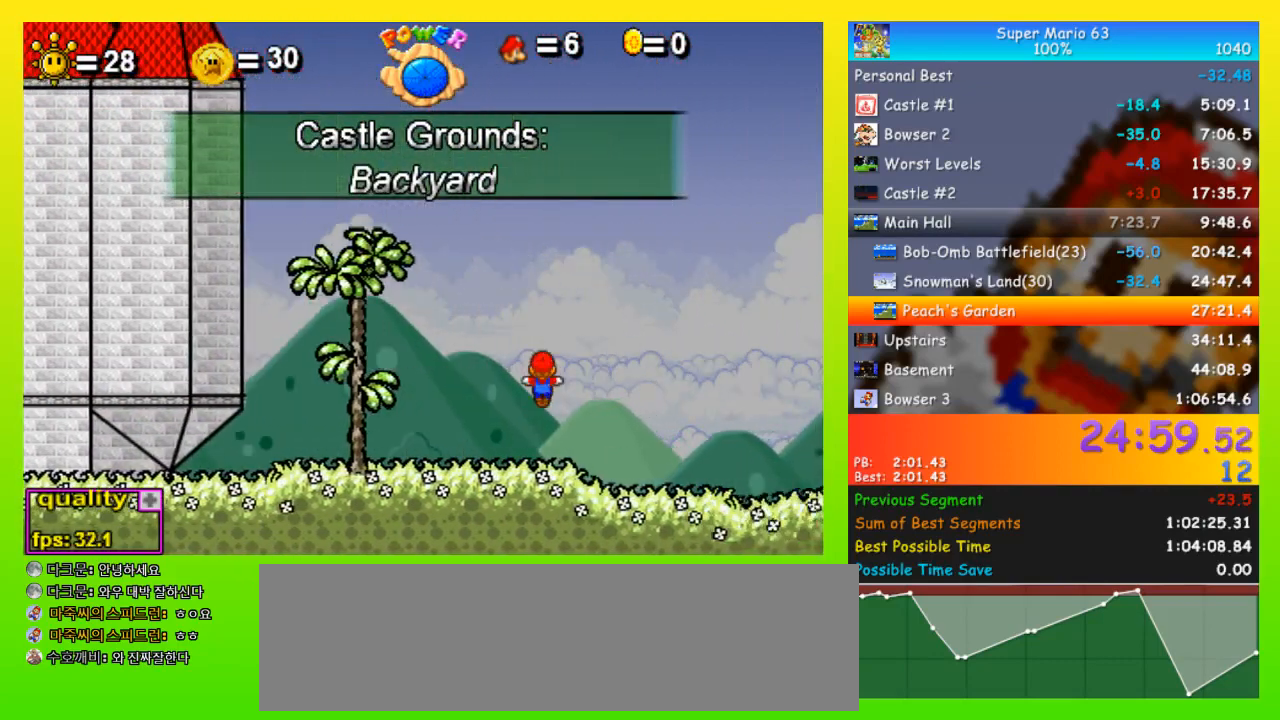
{"keys": ["right"], "events": [[33, "x", "up"], [67, "up", "up"]]}
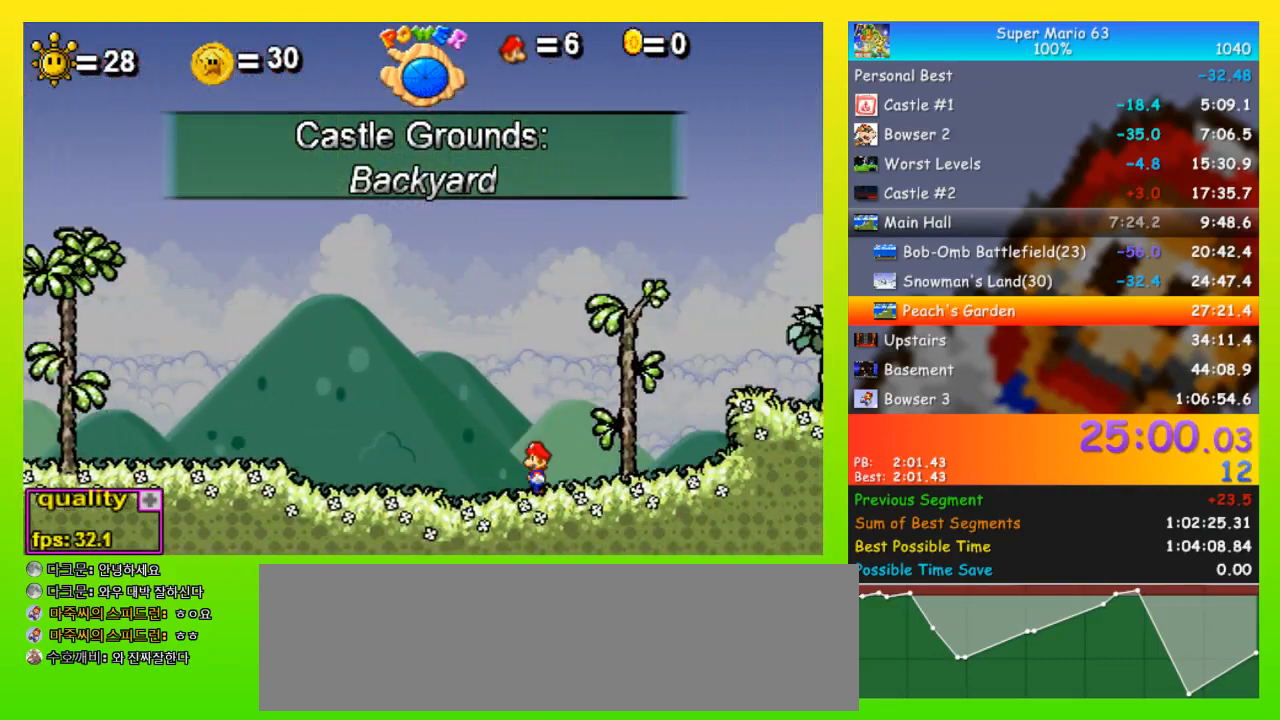
{"keys": ["right"], "events": [[100, "up", "down"], [333, "up", "up"]]}
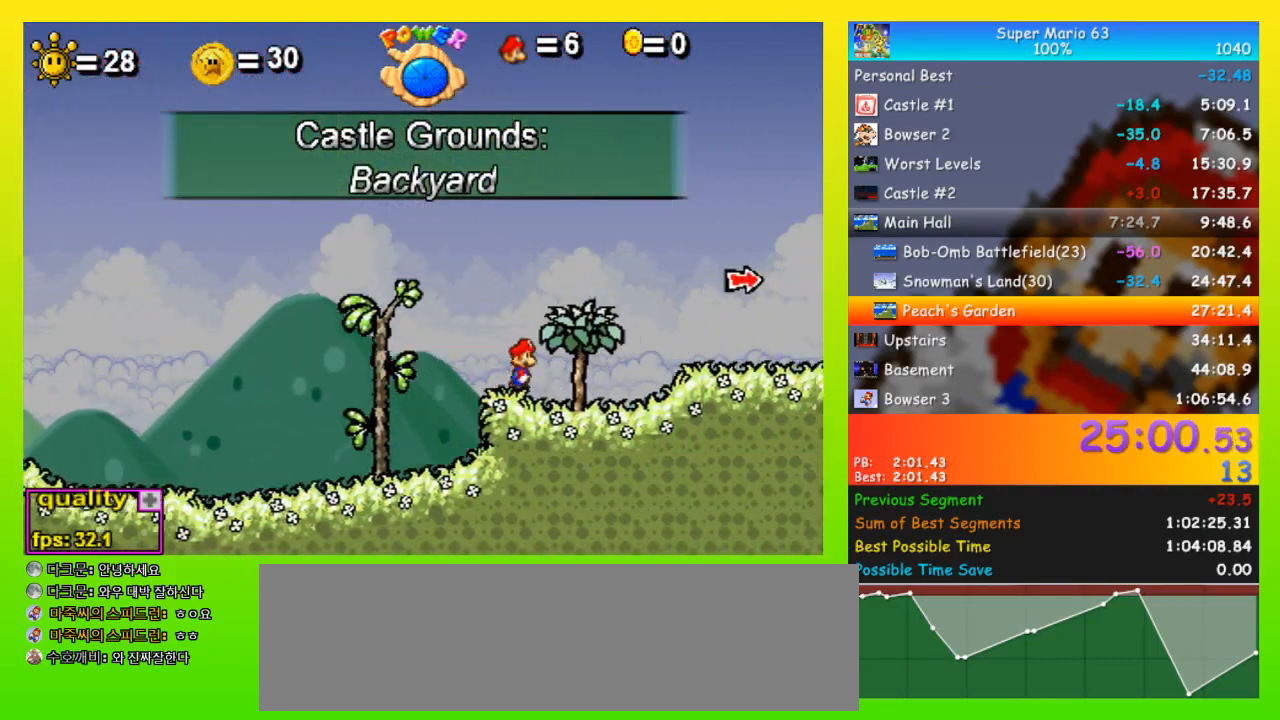
{"keys": ["down", "right"], "events": [[167, "up", "down"], [233, "down", "down"], [233, "up", "up"]]}
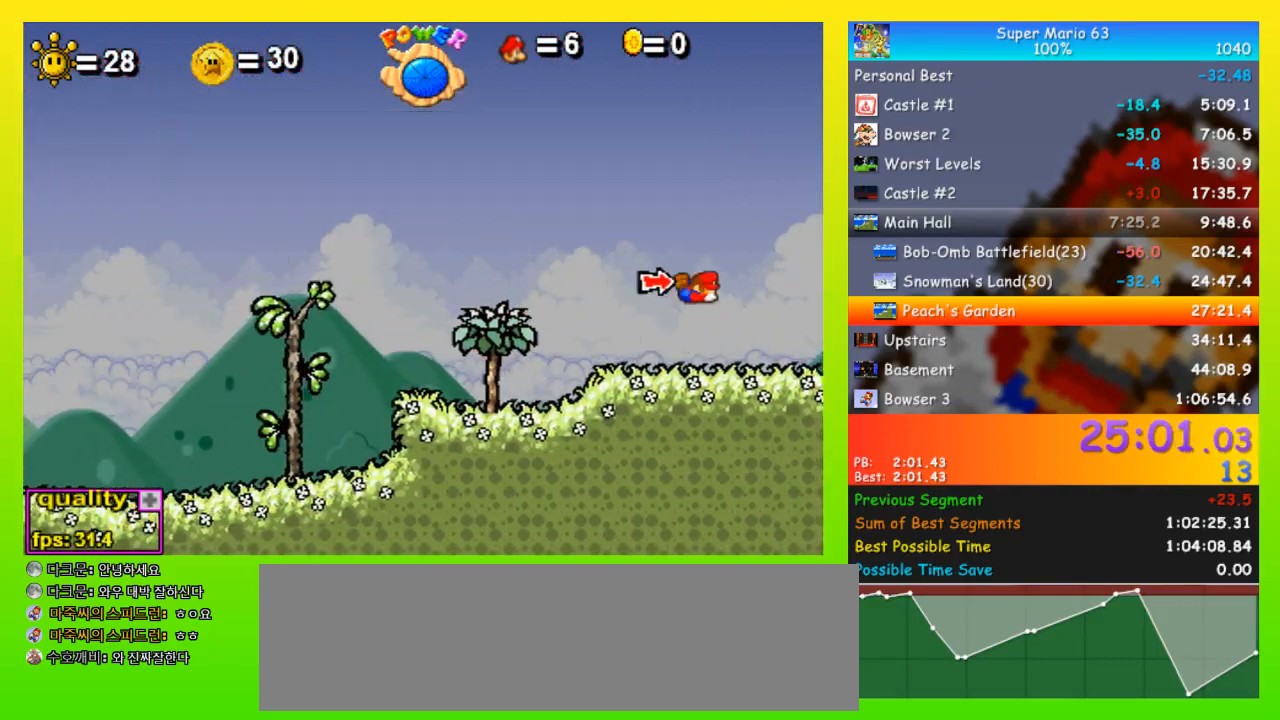
{"keys": ["right"], "events": [[300, "down", "up"]]}
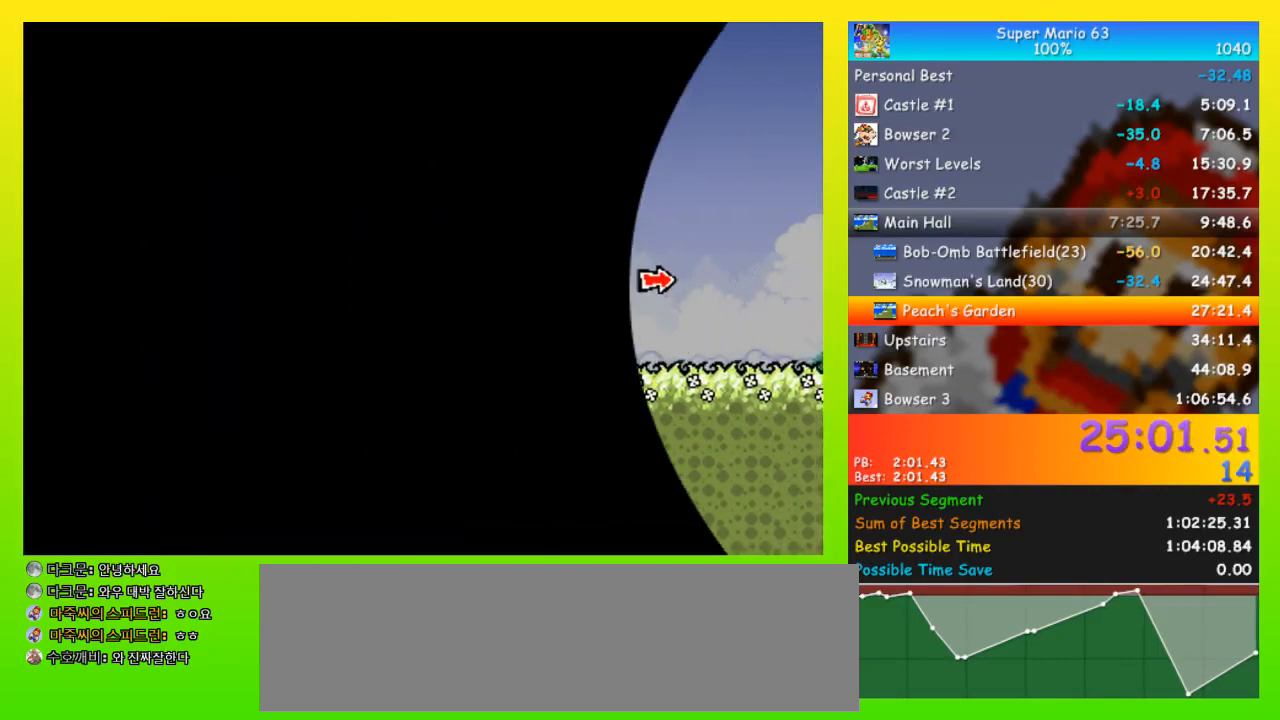
{"keys": ["right"], "events": []}
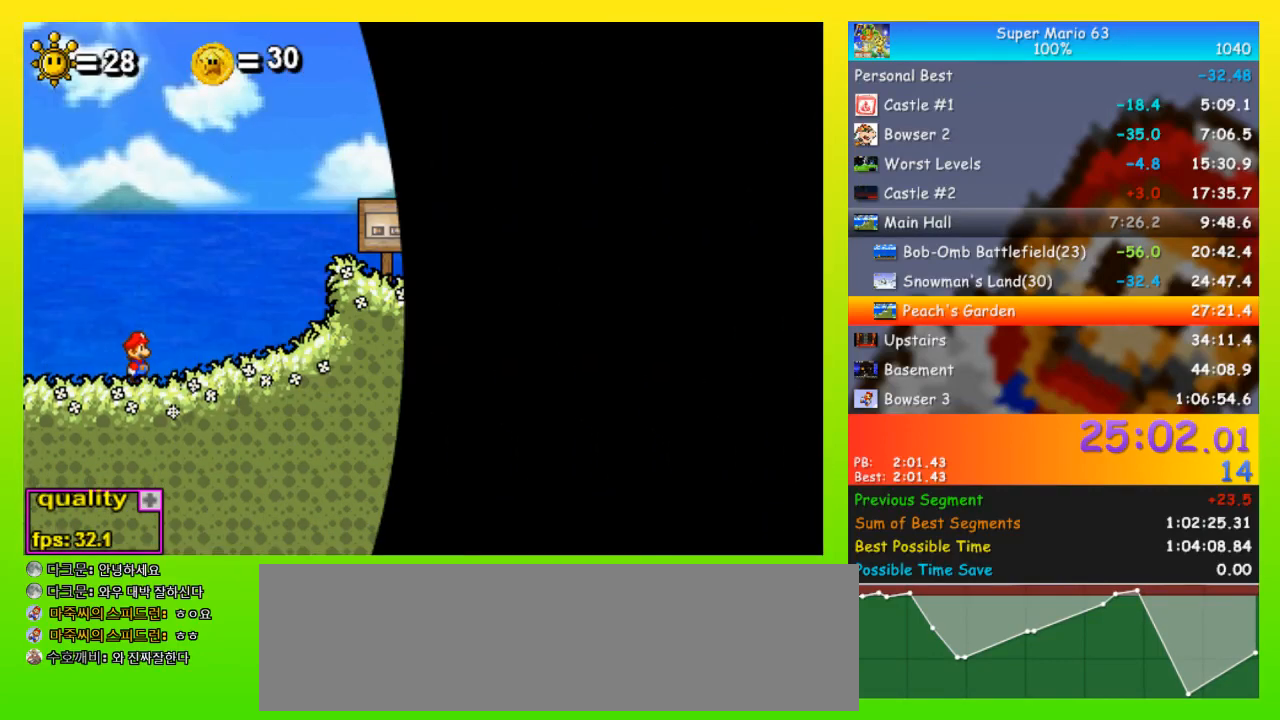
{"keys": ["right"], "events": [[200, "up", "down"], [467, "up", "up"]]}
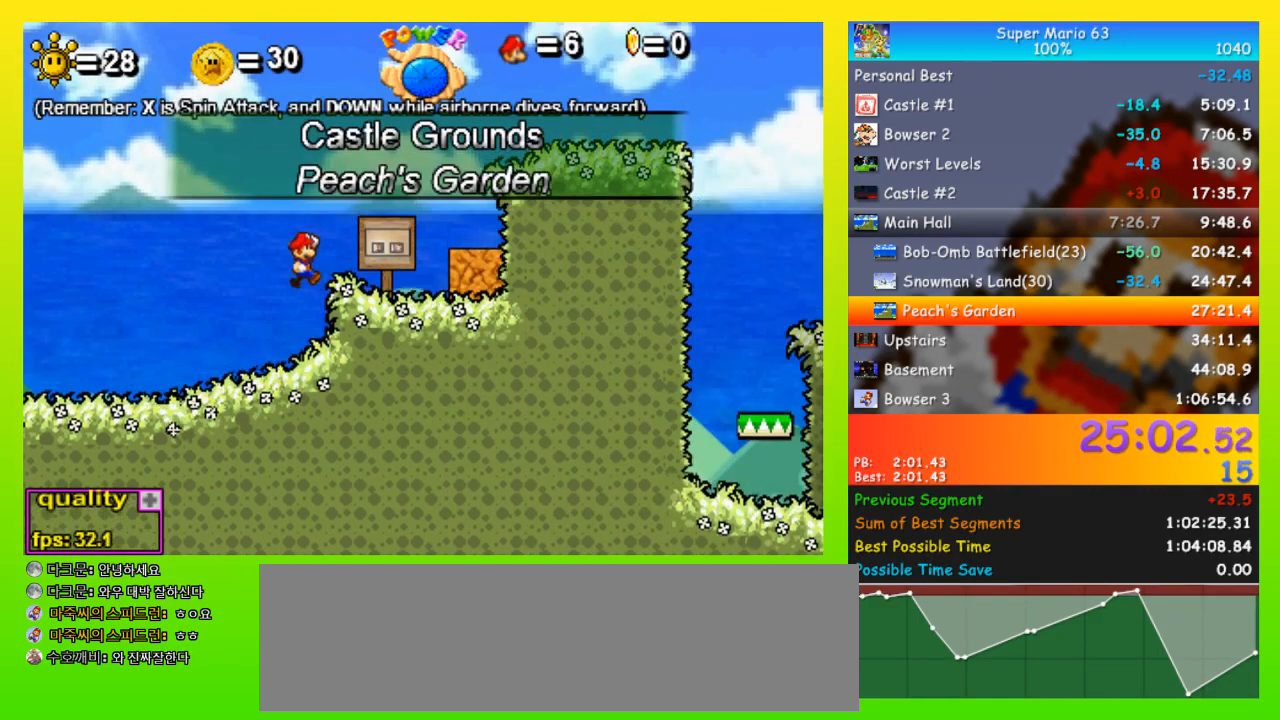
{"keys": ["right"], "events": [[167, "up", "down"], [400, "up", "up"]]}
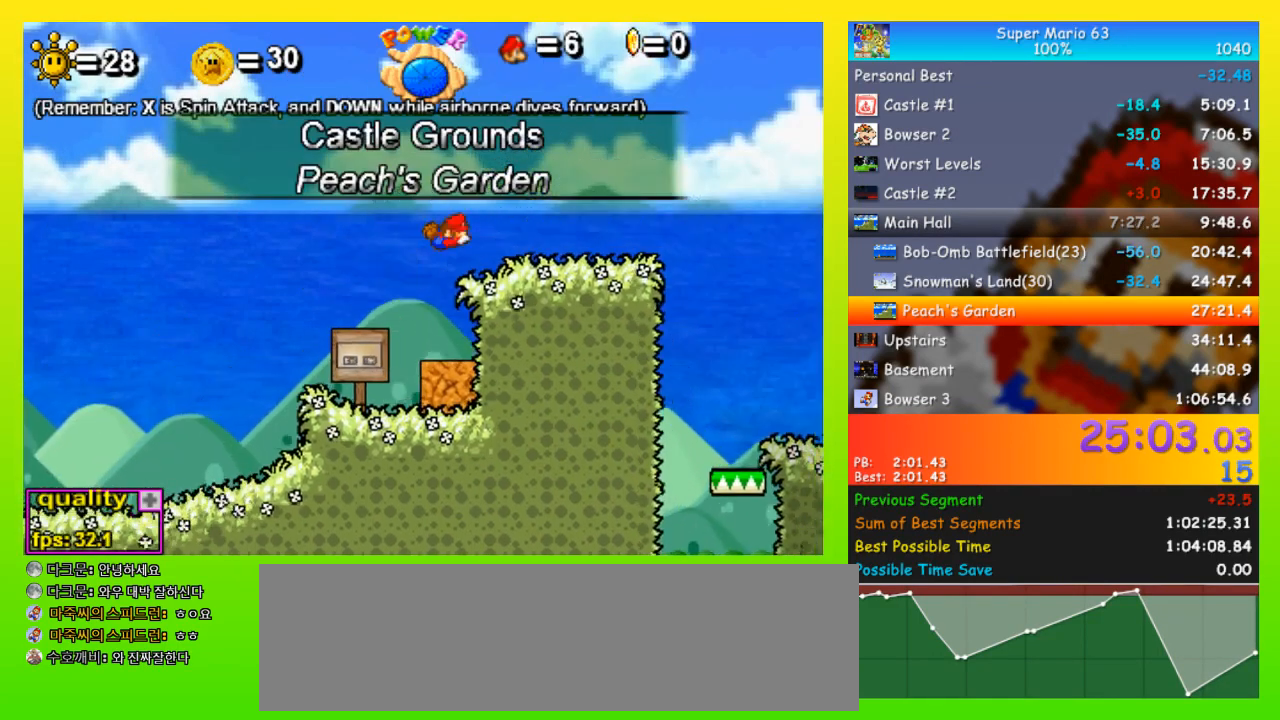
{"keys": ["right", "up"], "events": [[100, "up", "down"]]}
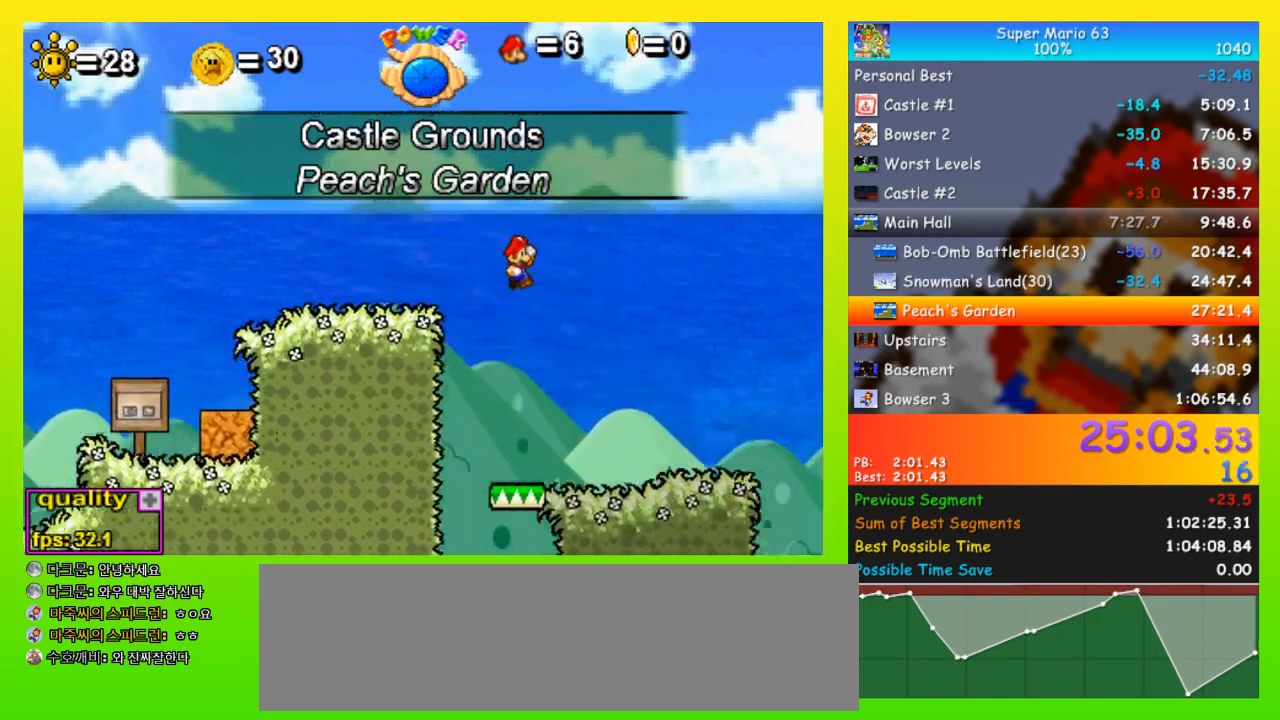
{"keys": ["right", "up"], "events": []}
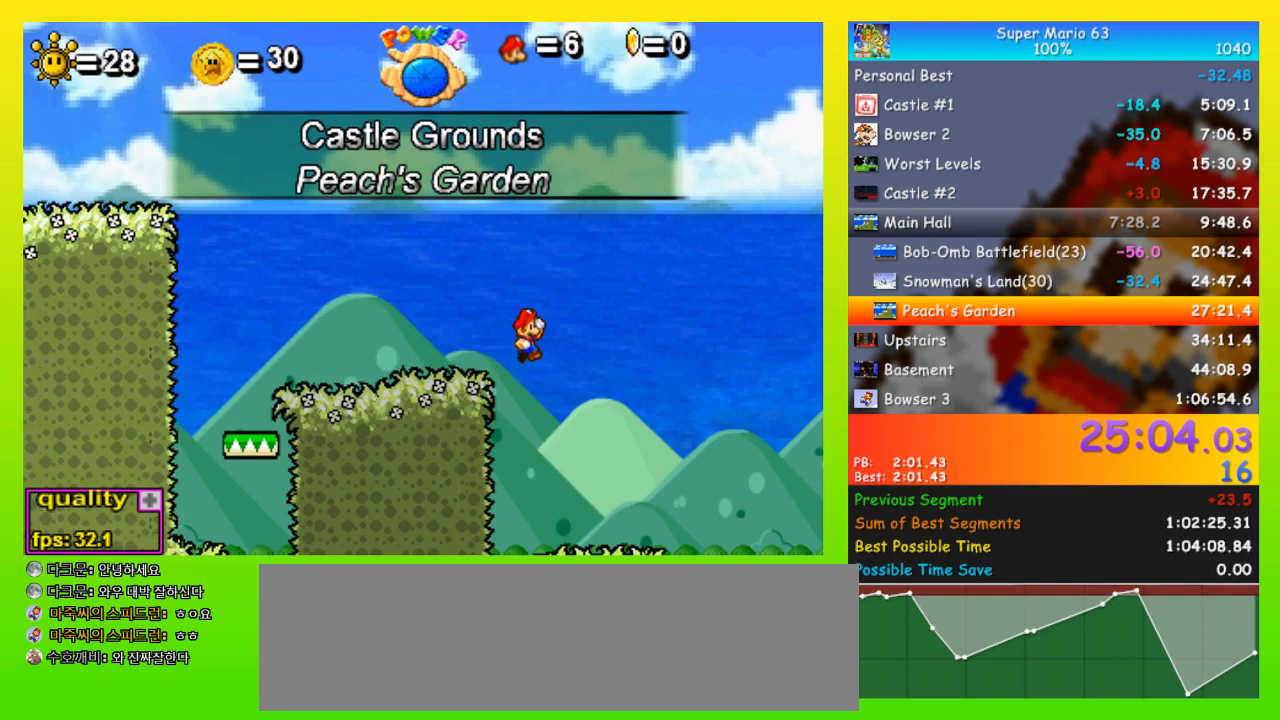
{"keys": ["right"], "events": [[200, "up", "up"]]}
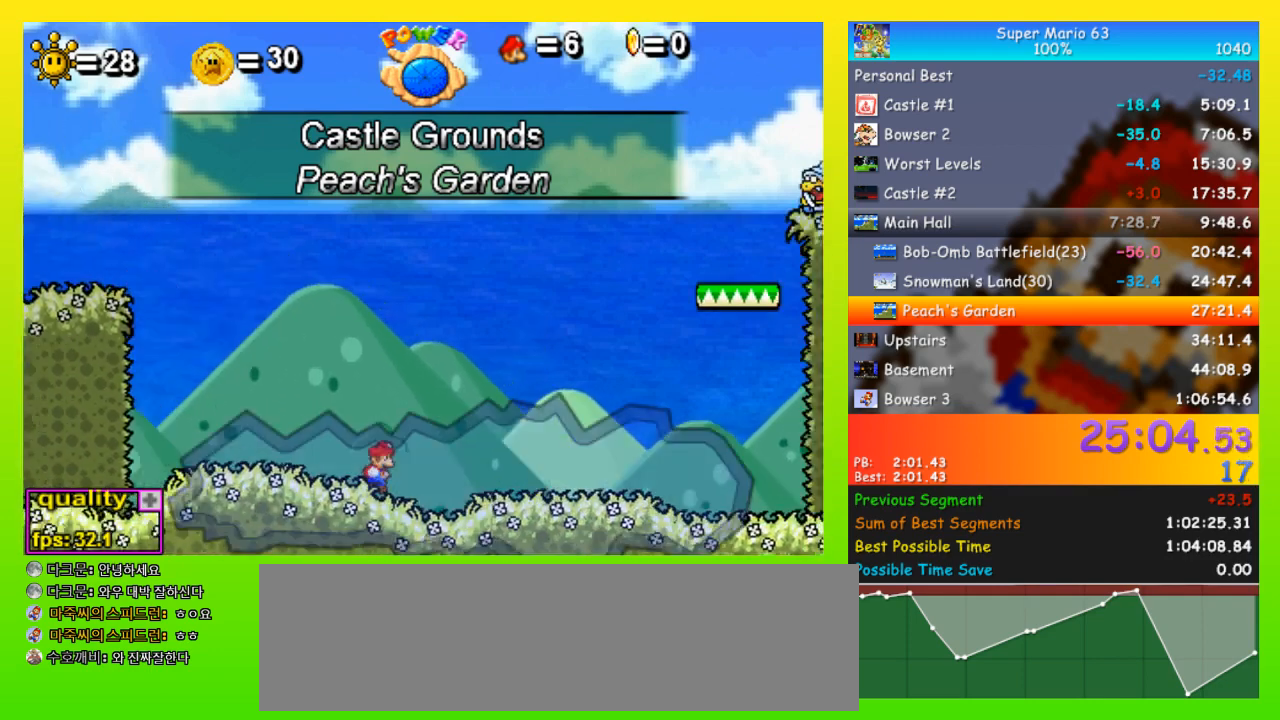
{"keys": ["right"], "events": [[100, "z", "down"], [133, "z", "up"], [167, "z", "down"], [267, "z", "up"], [333, "z", "down"], [367, "z", "up"], [400, "z", "down"], [500, "z", "up"]]}
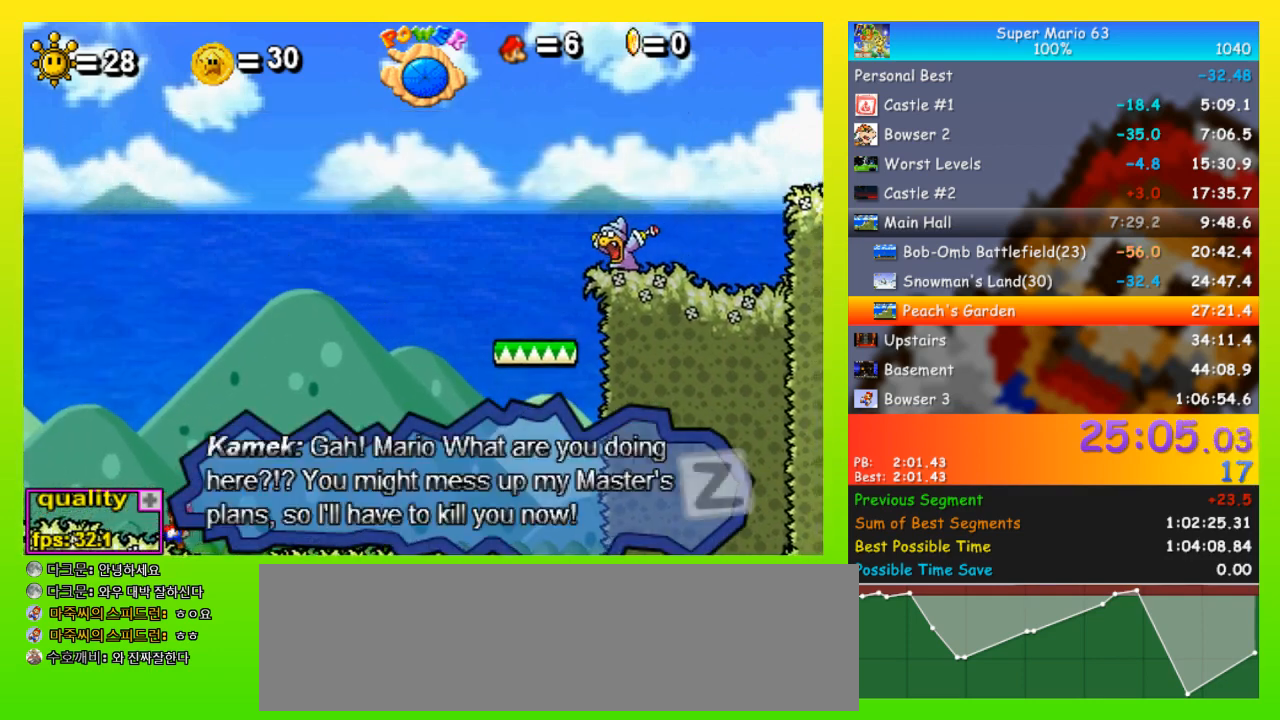
{"keys": ["right"], "events": [[67, "z", "down"], [133, "z", "up"], [200, "z", "down"], [233, "z", "up"], [300, "z", "down"], [367, "z", "up"]]}
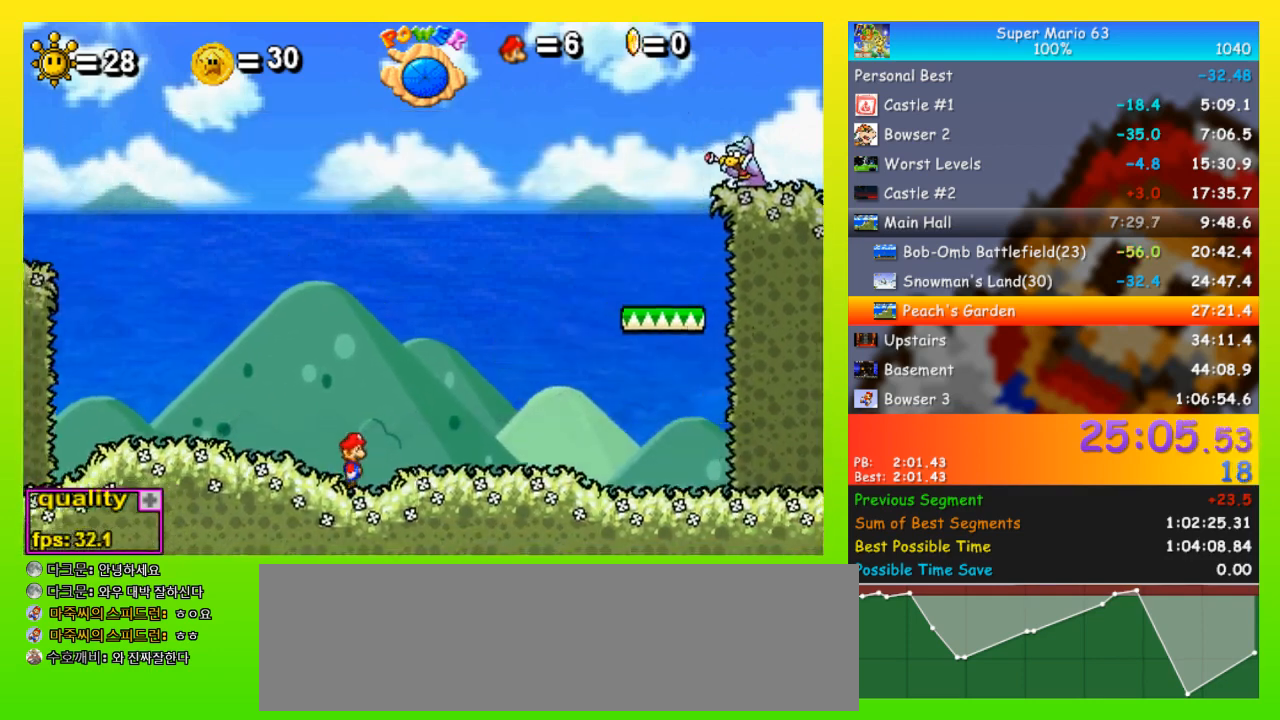
{"keys": [], "events": [[33, "right", "up"], [67, "left", "down"], [167, "left", "up"]]}
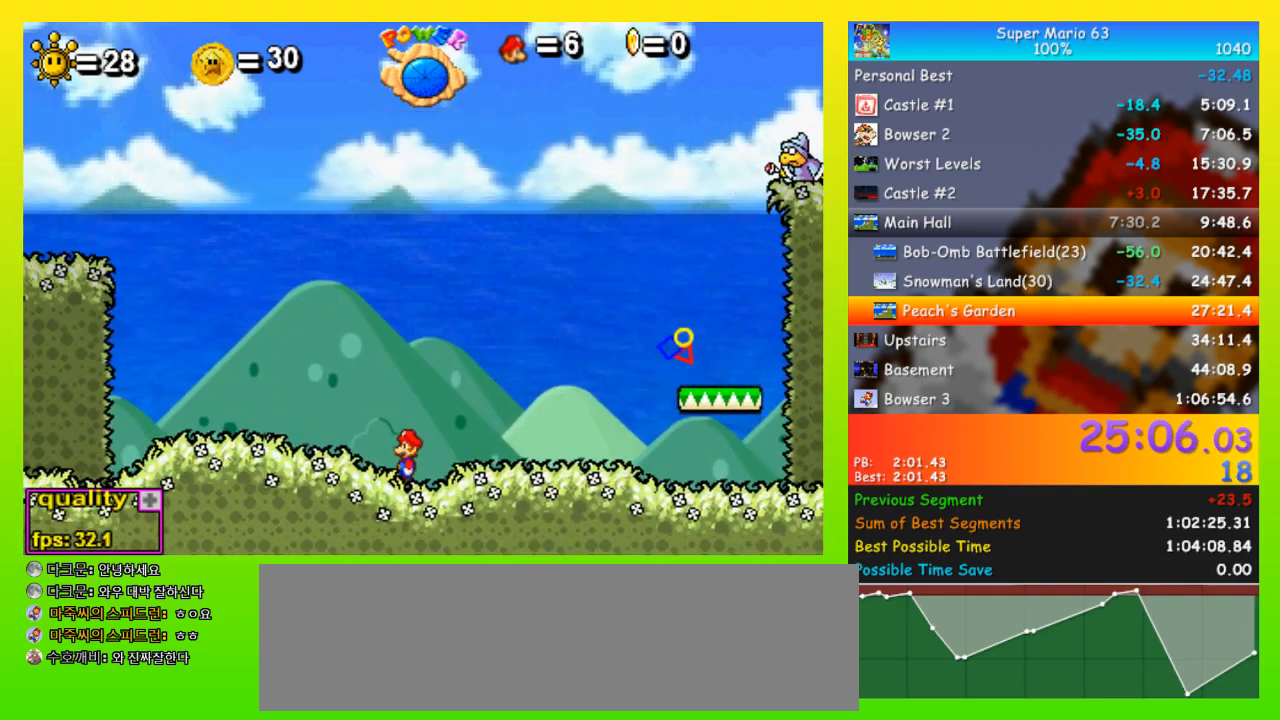
{"keys": ["right"], "events": [[133, "right", "down"]]}
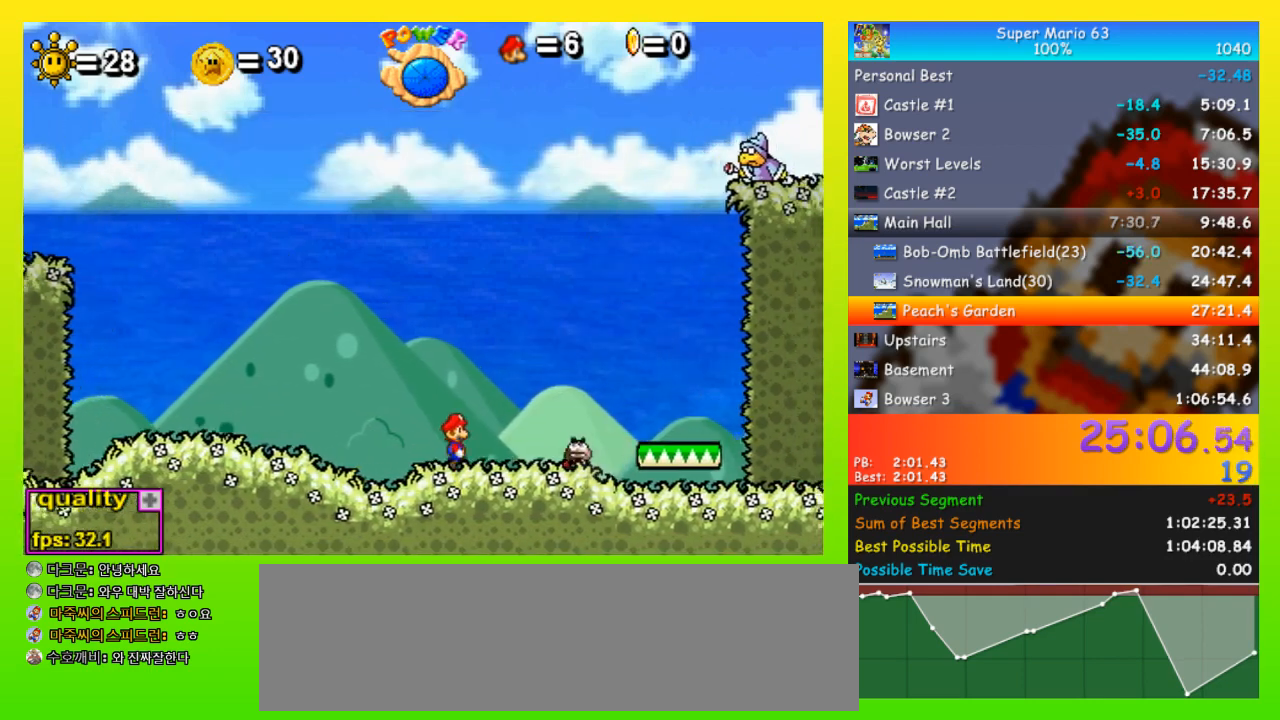
{"keys": ["left"], "events": [[133, "x", "down"], [200, "right", "up"], [300, "x", "up"], [433, "left", "down"]]}
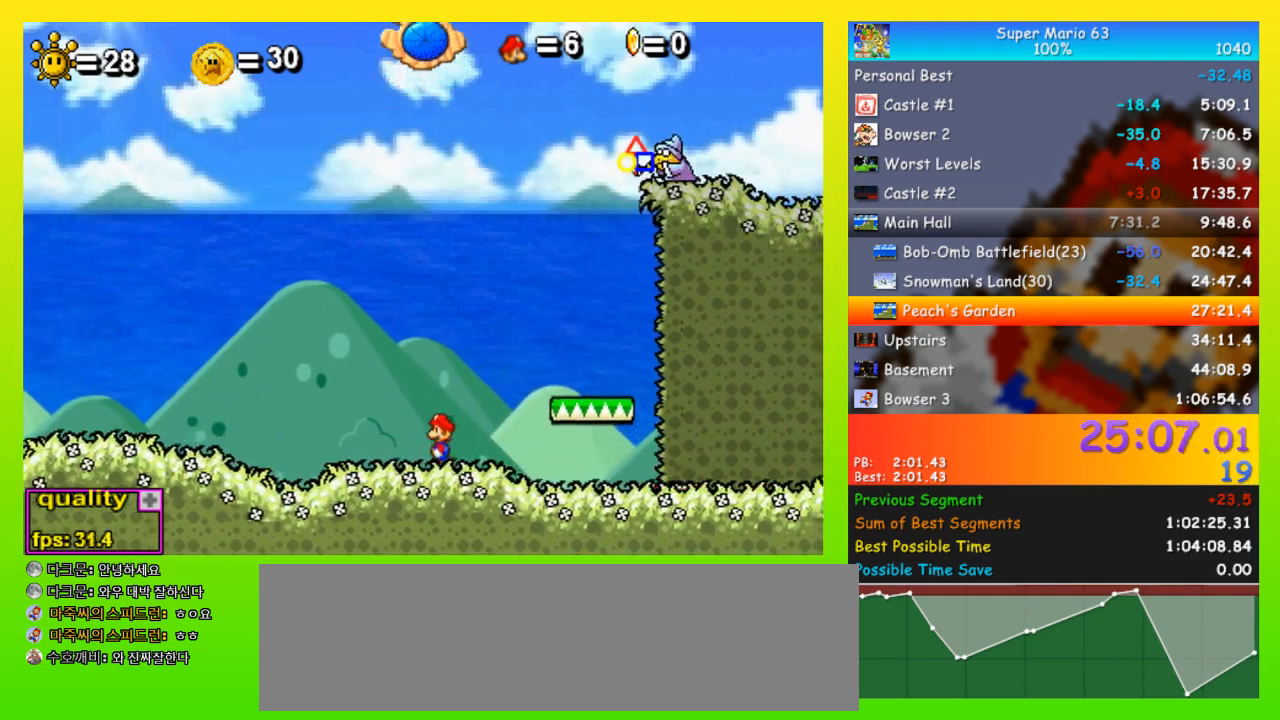
{"keys": ["left"], "events": []}
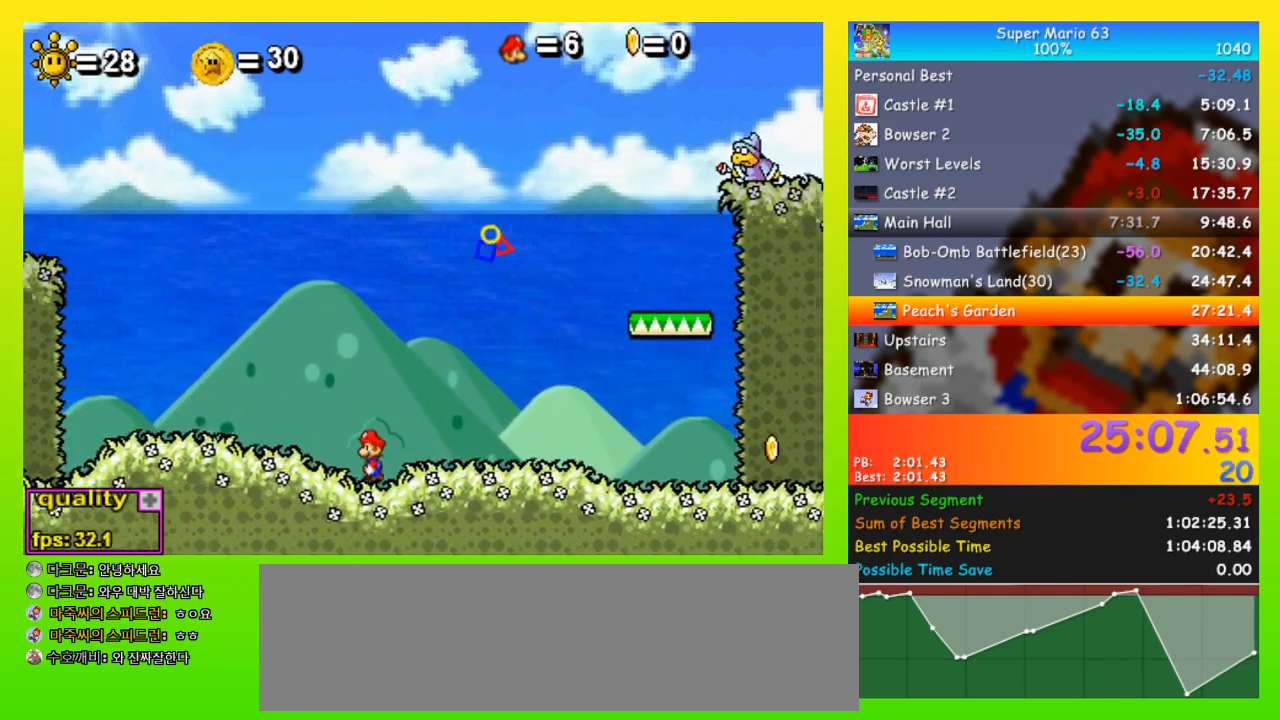
{"keys": ["left"], "events": []}
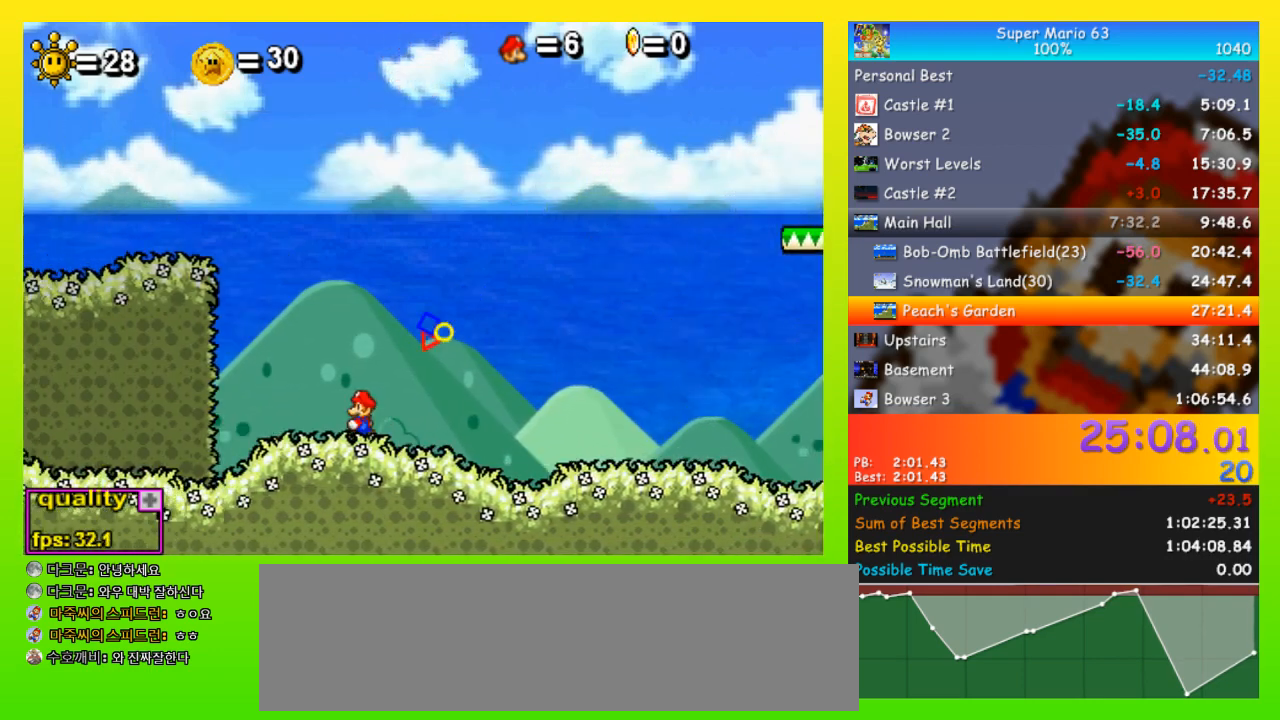
{"keys": [], "events": [[133, "left", "up"], [200, "right", "down"], [233, "x", "down"], [300, "right", "up"], [333, "x", "up"]]}
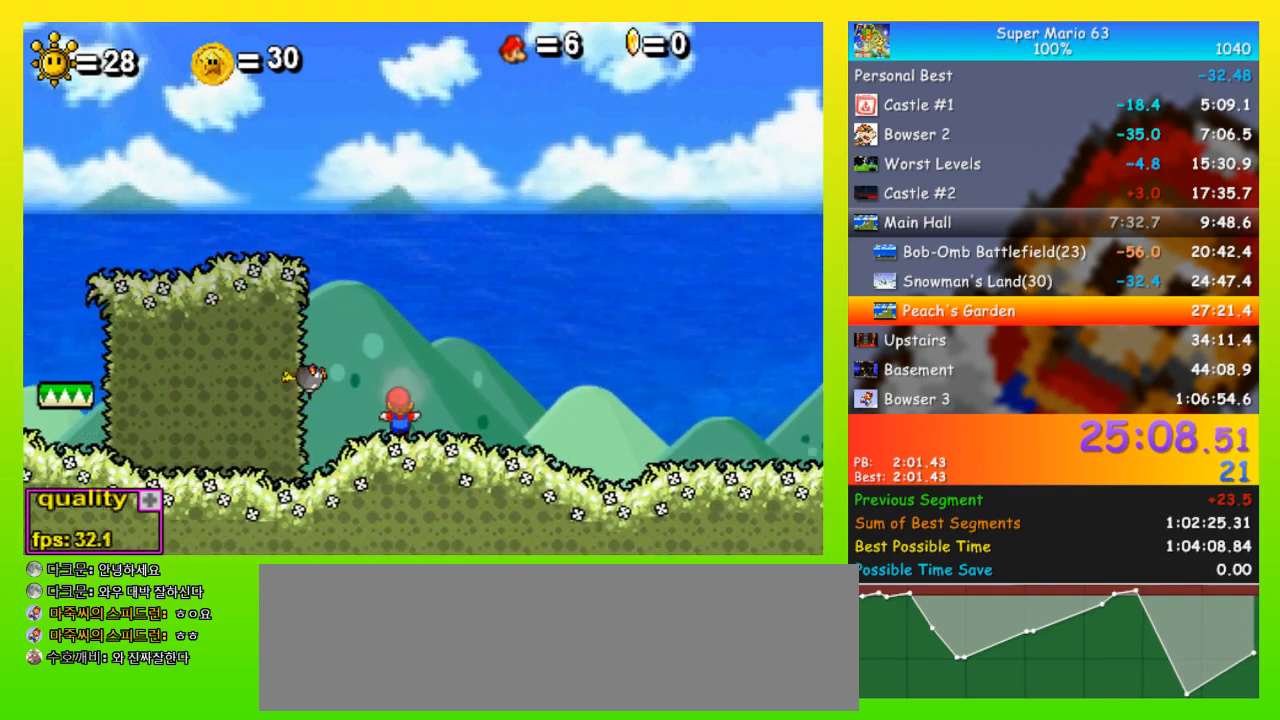
{"keys": ["right"], "events": [[267, "right", "down"]]}
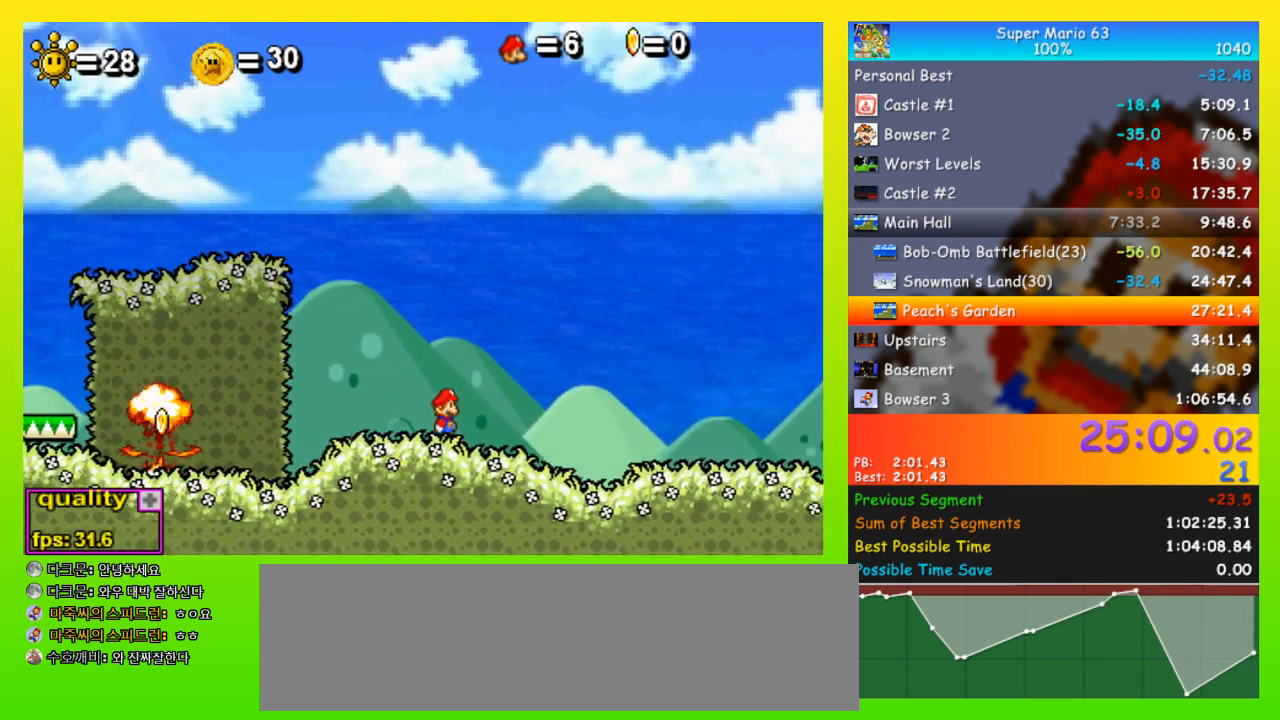
{"keys": ["right"], "events": []}
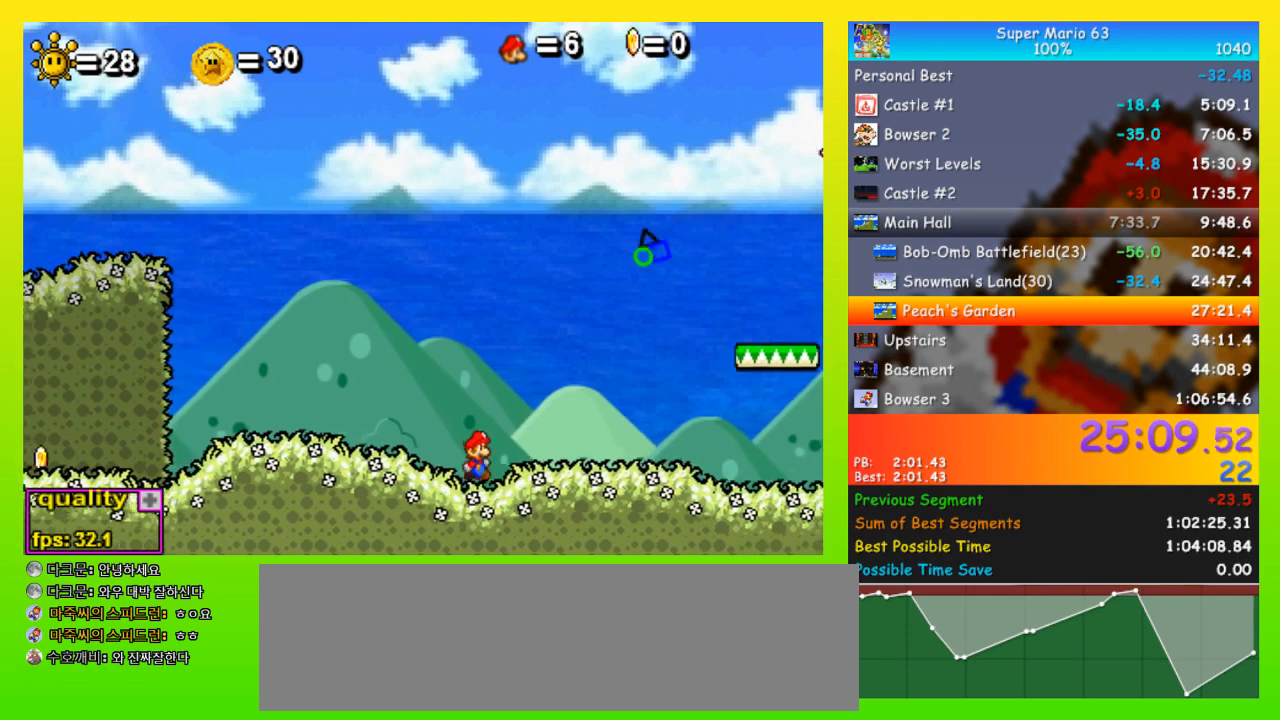
{"keys": [], "events": [[433, "right", "up"]]}
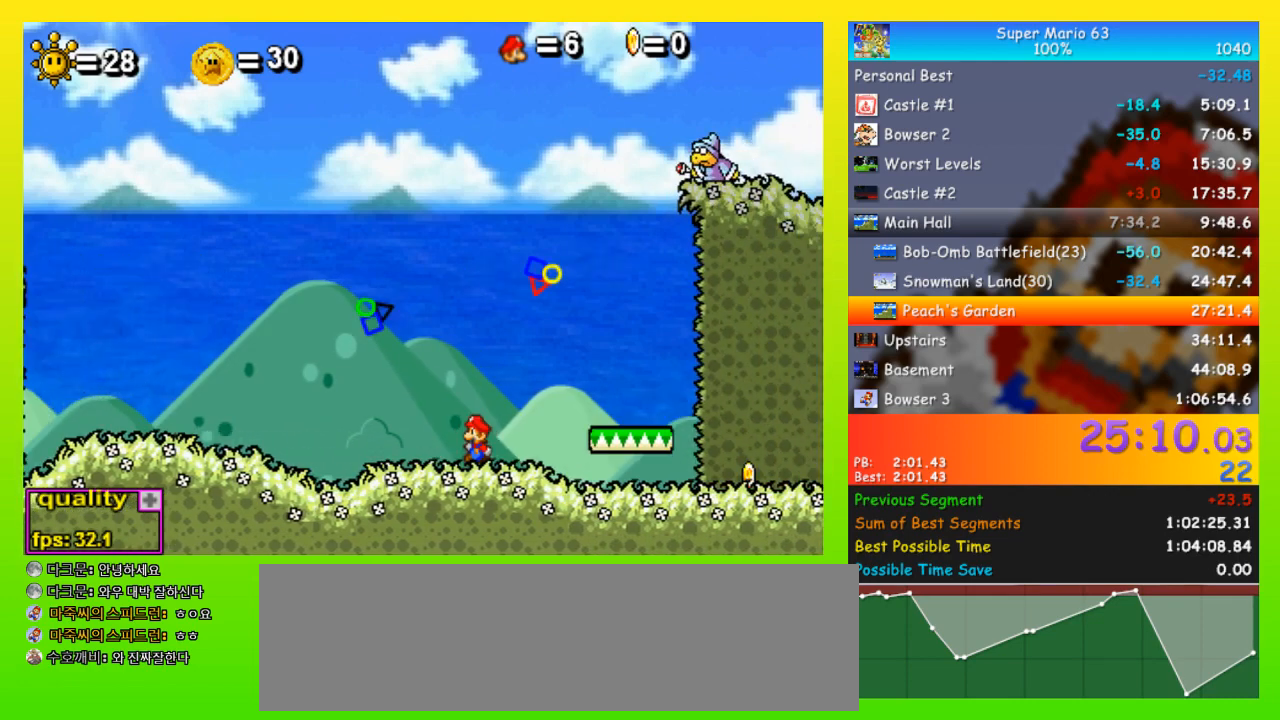
{"keys": ["left"], "events": [[33, "left", "down"], [100, "left", "up"], [167, "left", "down"]]}
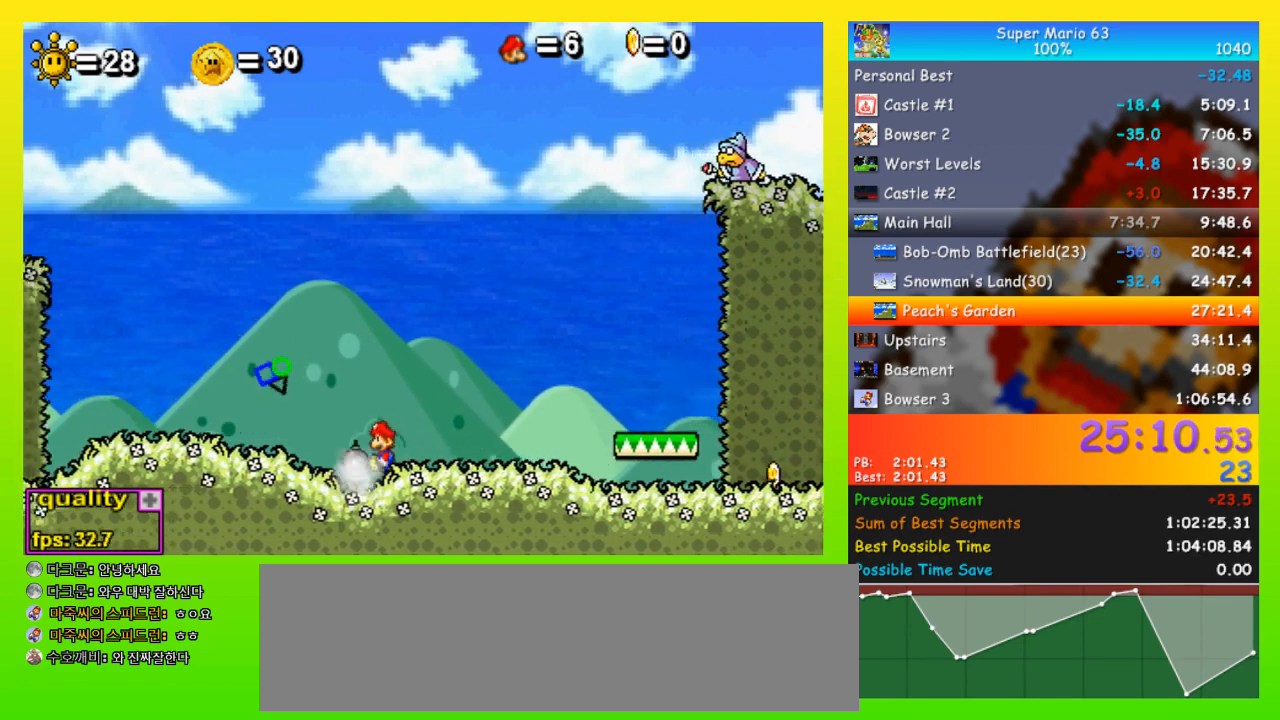
{"keys": [], "events": [[33, "x", "down"], [67, "left", "up"], [133, "x", "up"], [167, "x", "down"], [300, "x", "up"]]}
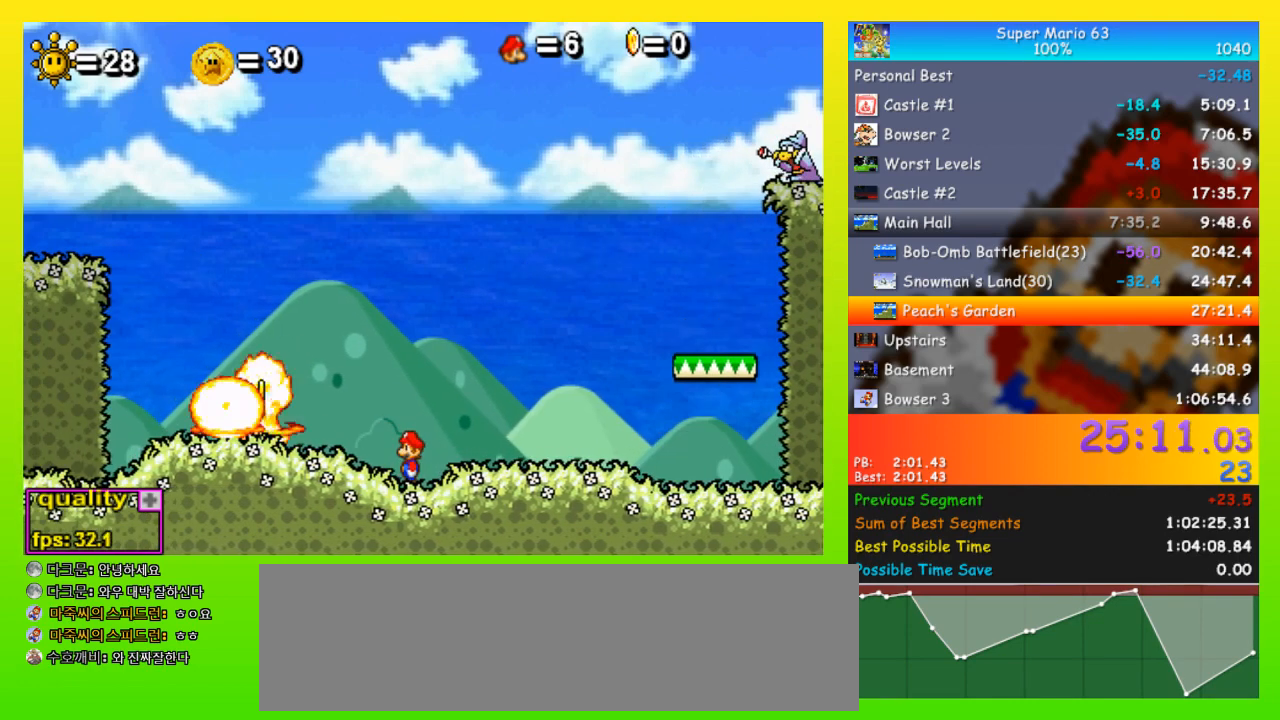
{"keys": [], "events": []}
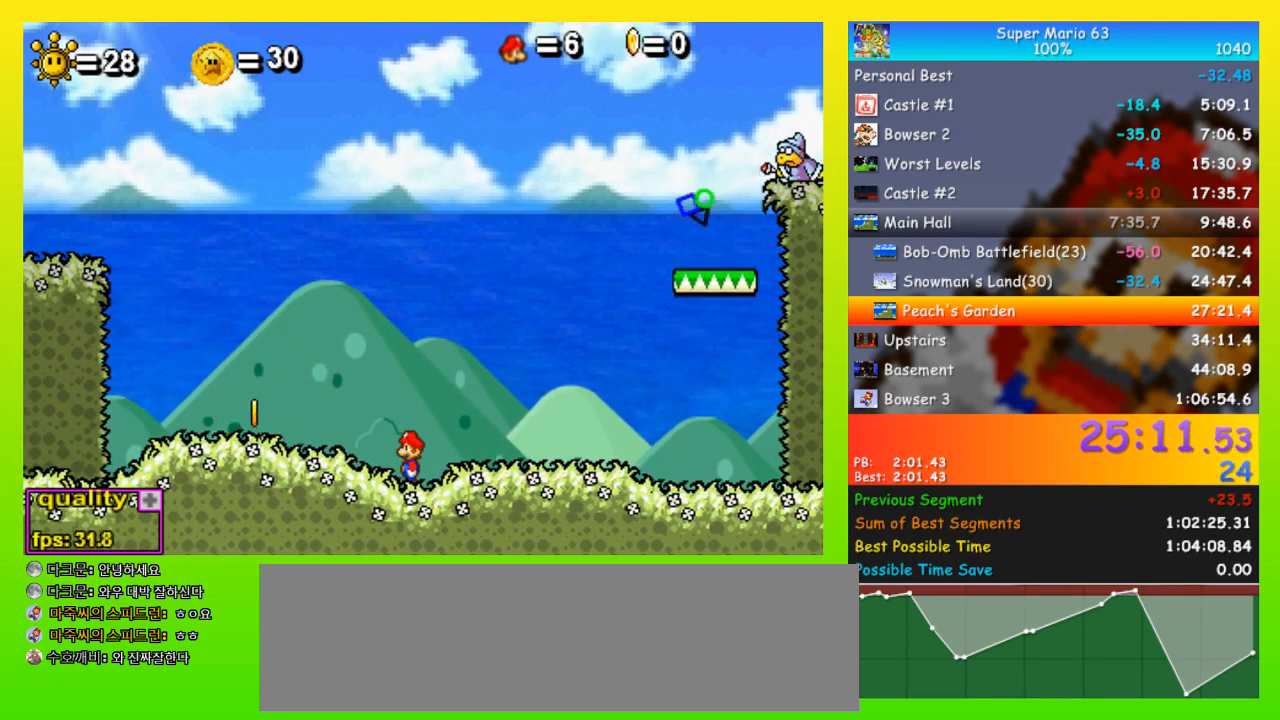
{"keys": ["right"], "events": [[467, "right", "down"]]}